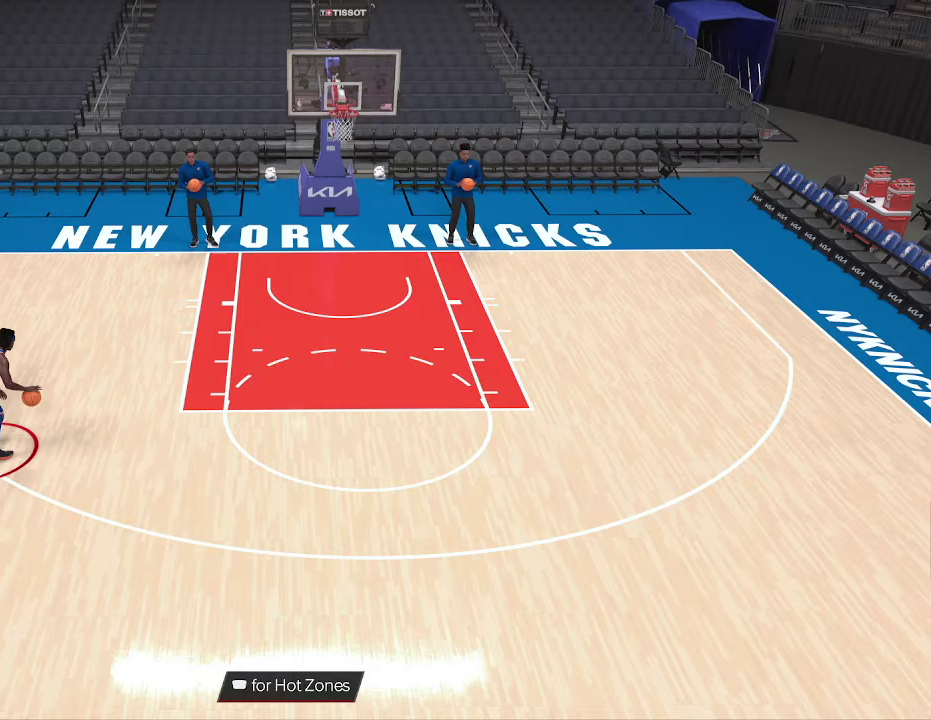
Gameplay with a controller (PlayStation layout); each line is a JSON object with the inputs held at the frame after it (dt_ms = milliseconds from this image to that frame). "events" lists button and stick changes between this image and that frame as [ms after this image, input, new state], when the widget could be followed in between.
{"dt_ms": 567, "buttons": [], "left_stick": "center", "right_stick": "center", "events": []}
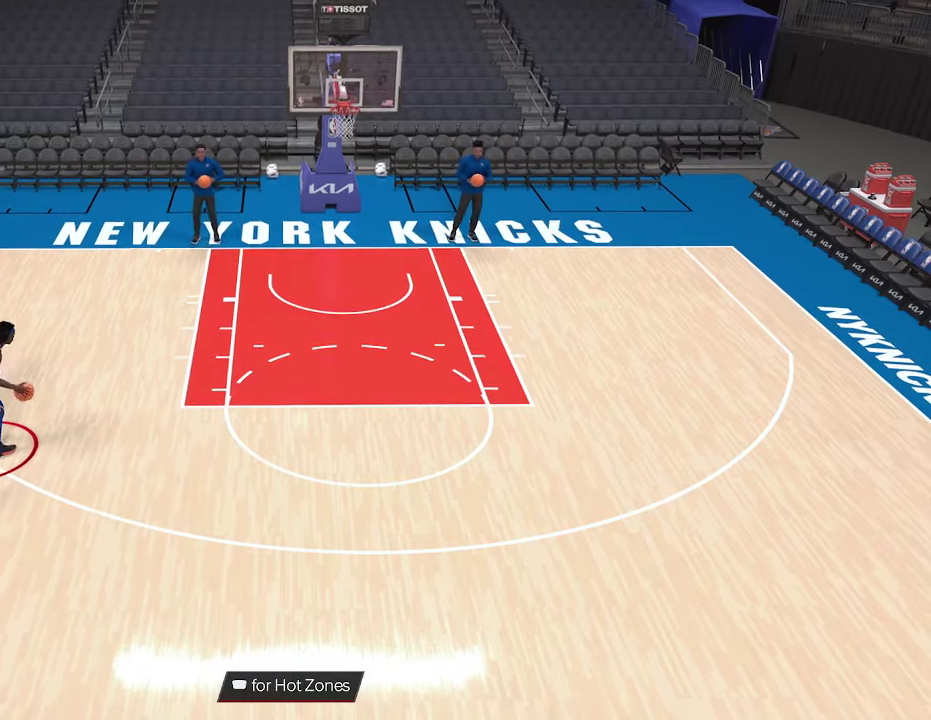
{"dt_ms": 433, "buttons": [], "left_stick": "center", "right_stick": "center", "events": []}
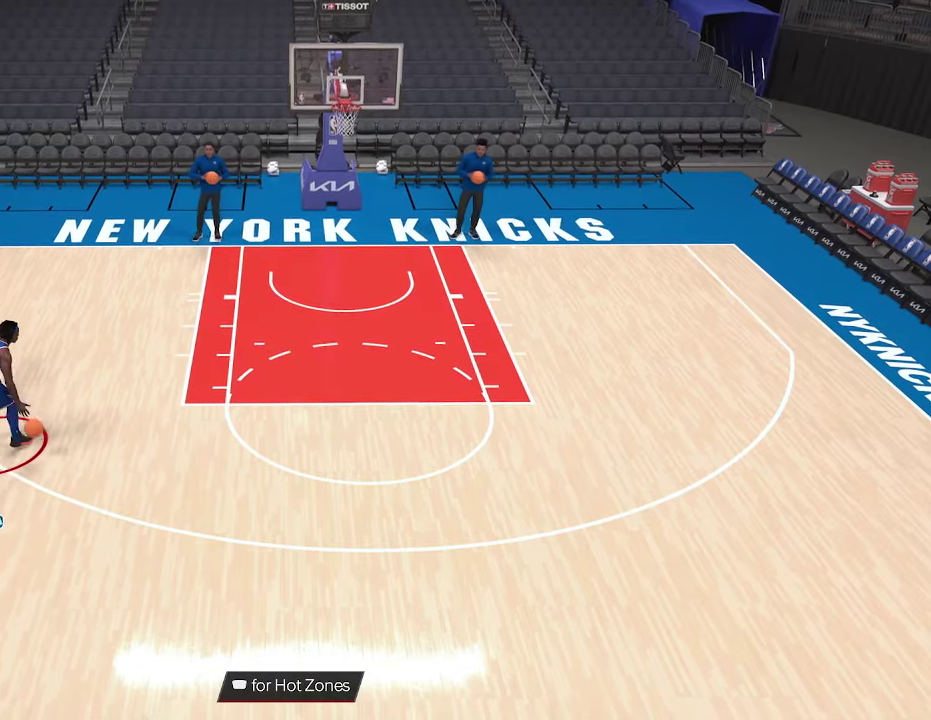
{"dt_ms": 667, "buttons": [], "left_stick": "down", "right_stick": "center", "events": [[167, "left_stick", "down"]]}
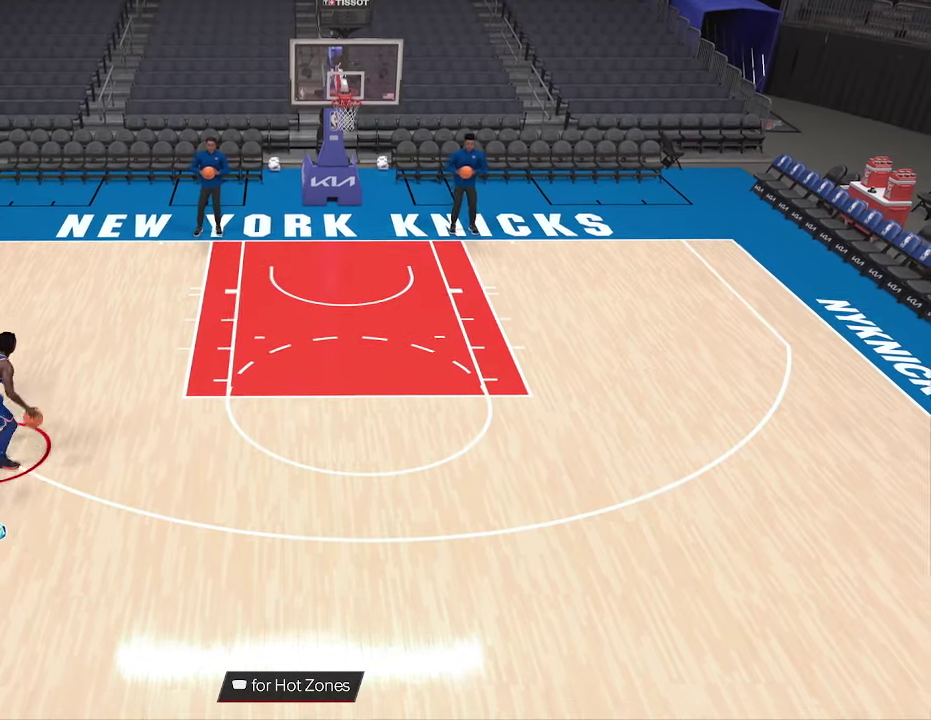
{"dt_ms": 333, "buttons": [], "left_stick": "down-right", "right_stick": "center", "events": [[300, "left_stick", "down-right"]]}
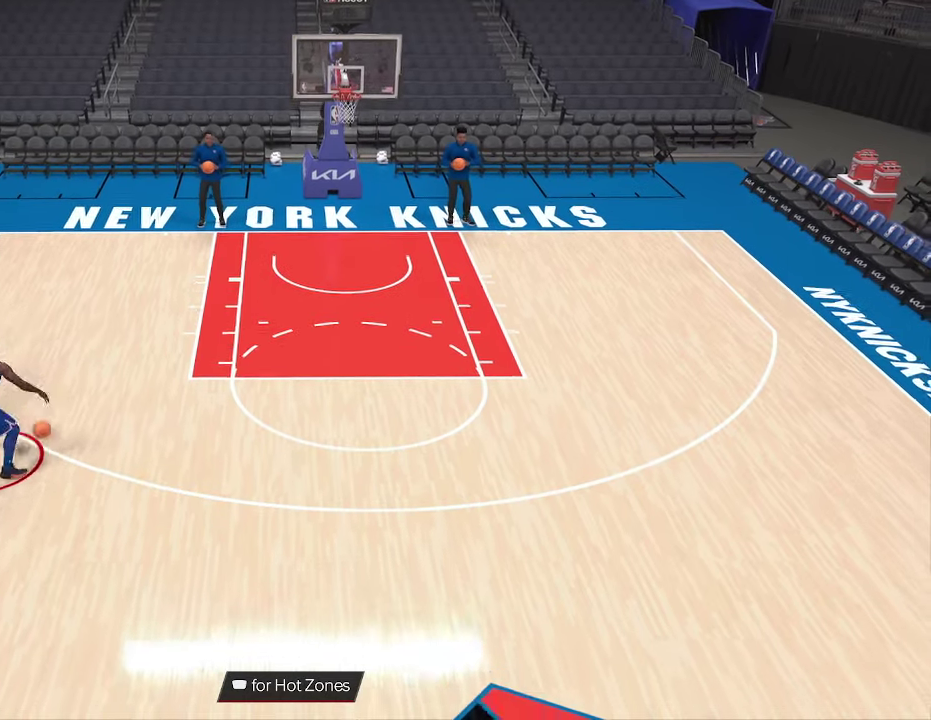
{"dt_ms": 267, "buttons": [], "left_stick": "down-right", "right_stick": "center", "events": []}
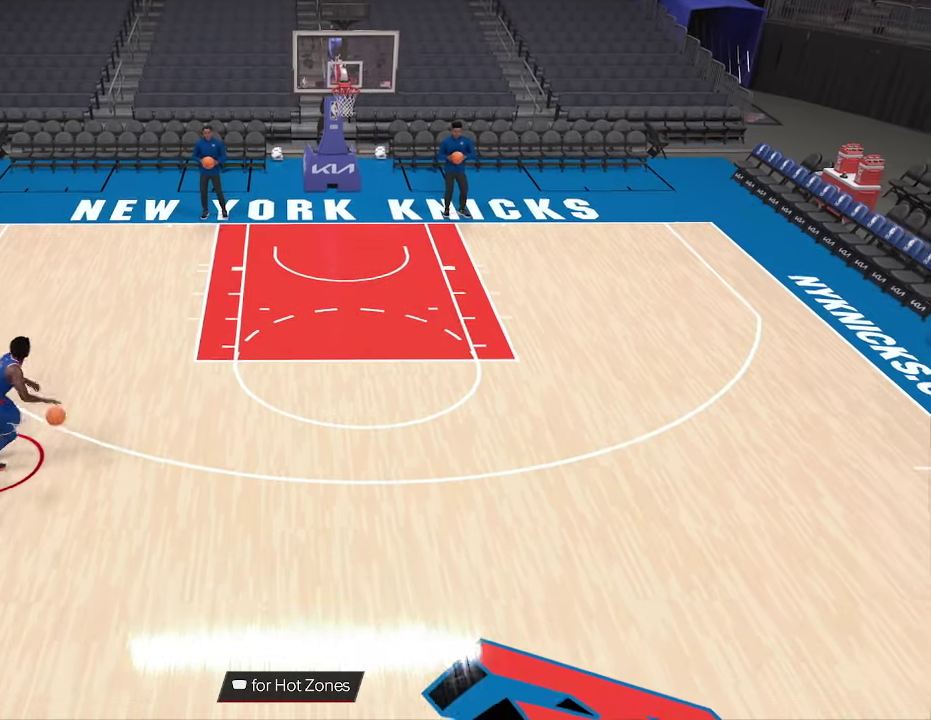
{"dt_ms": 700, "buttons": [], "left_stick": "center", "right_stick": "center", "events": [[333, "left_stick", "center"]]}
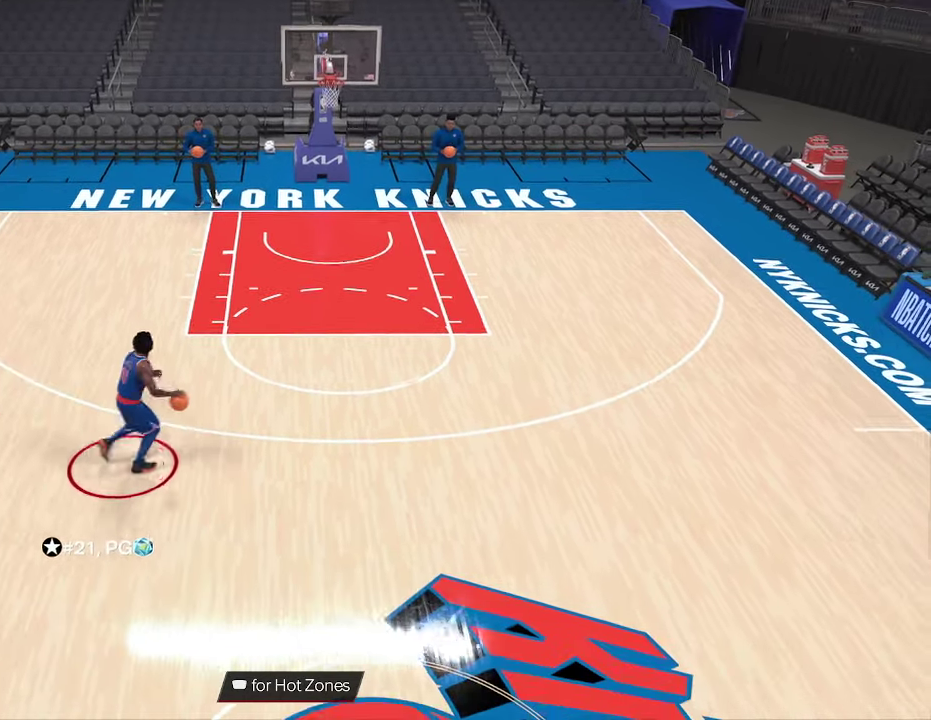
{"dt_ms": 533, "buttons": [], "left_stick": "center", "right_stick": "center", "events": []}
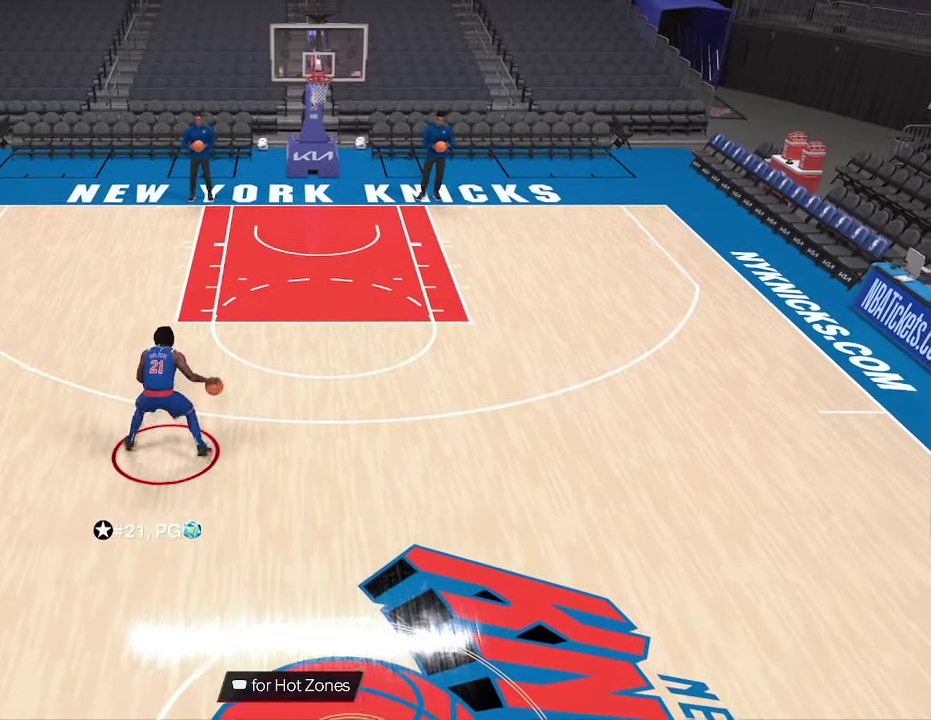
{"dt_ms": 667, "buttons": [], "left_stick": "center", "right_stick": "center", "events": []}
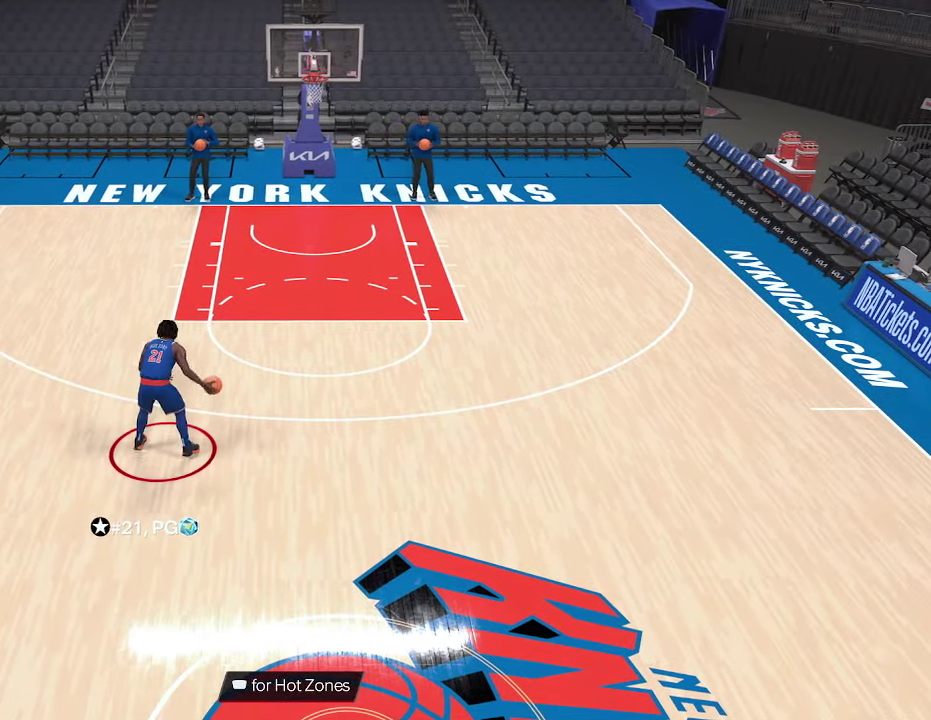
{"dt_ms": 333, "buttons": [], "left_stick": "down", "right_stick": "center", "events": [[133, "left_stick", "down"]]}
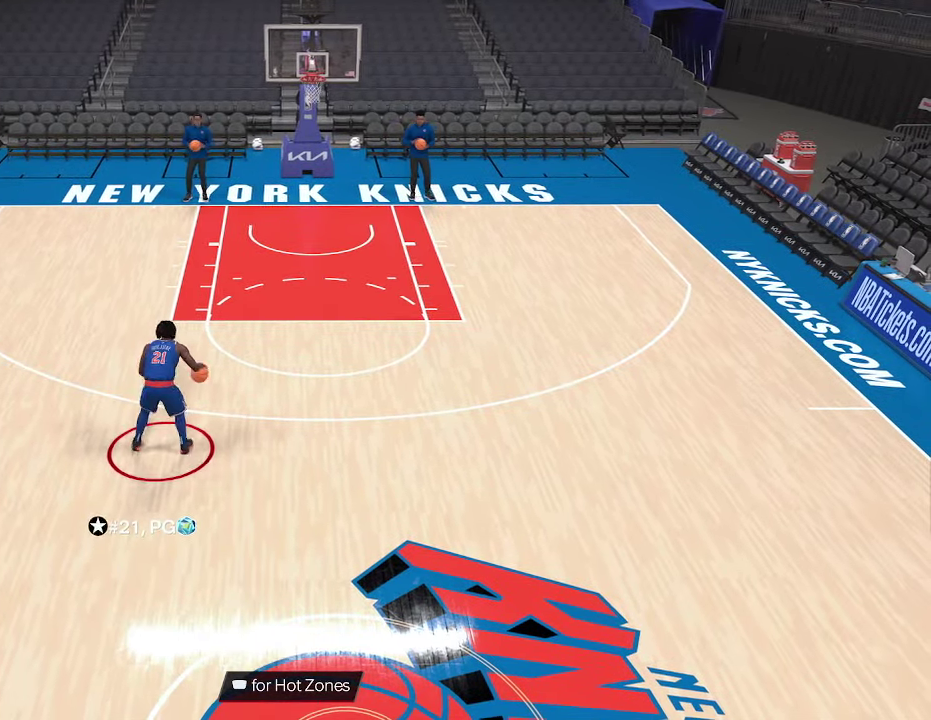
{"dt_ms": 567, "buttons": [], "left_stick": "center", "right_stick": "center", "events": [[233, "left_stick", "center"]]}
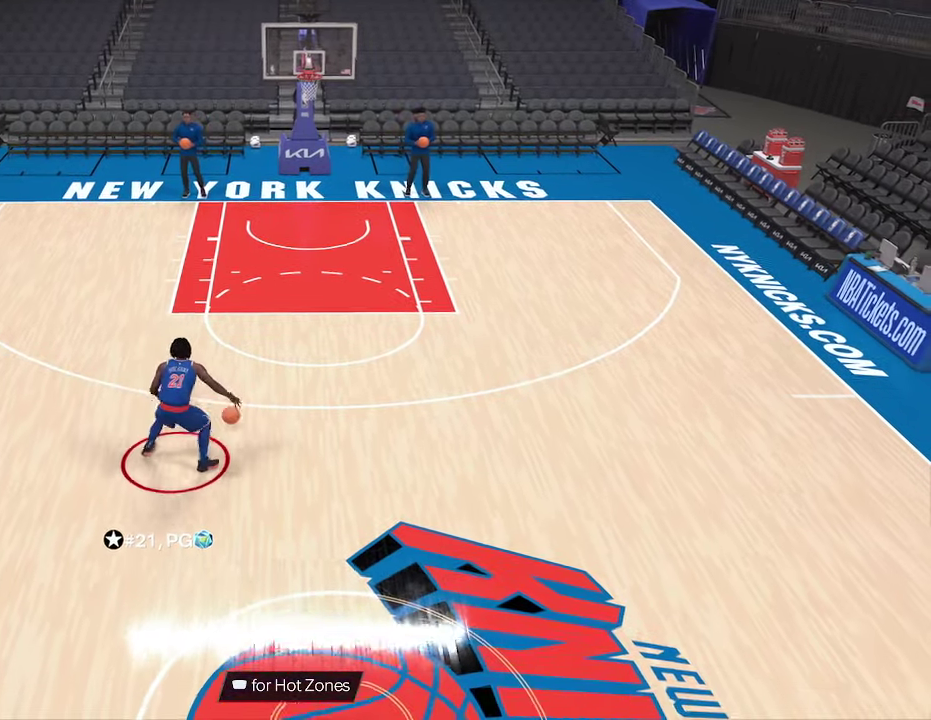
{"dt_ms": 433, "buttons": [], "left_stick": "center", "right_stick": "center", "events": []}
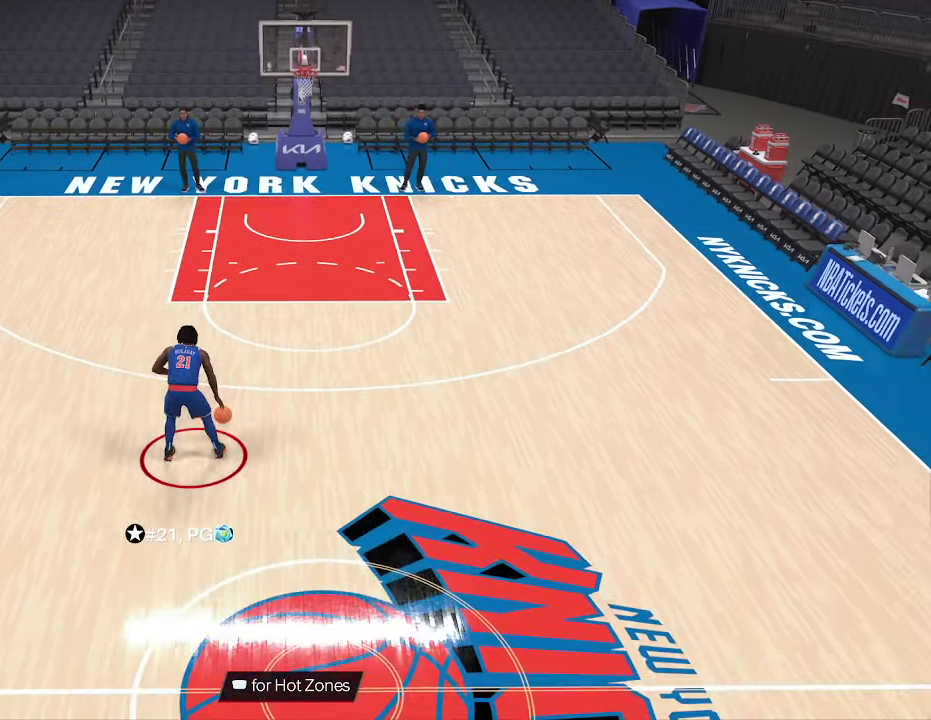
{"dt_ms": 500, "buttons": [], "left_stick": "center", "right_stick": "center", "events": []}
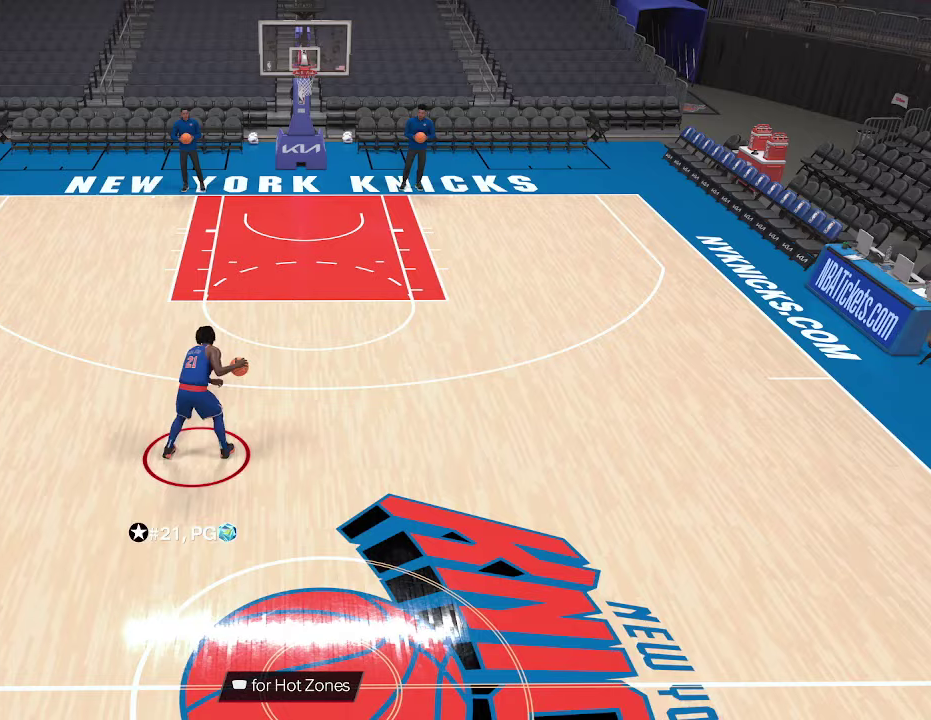
{"dt_ms": 567, "buttons": [], "left_stick": "up", "right_stick": "center", "events": [[500, "left_stick", "up"]]}
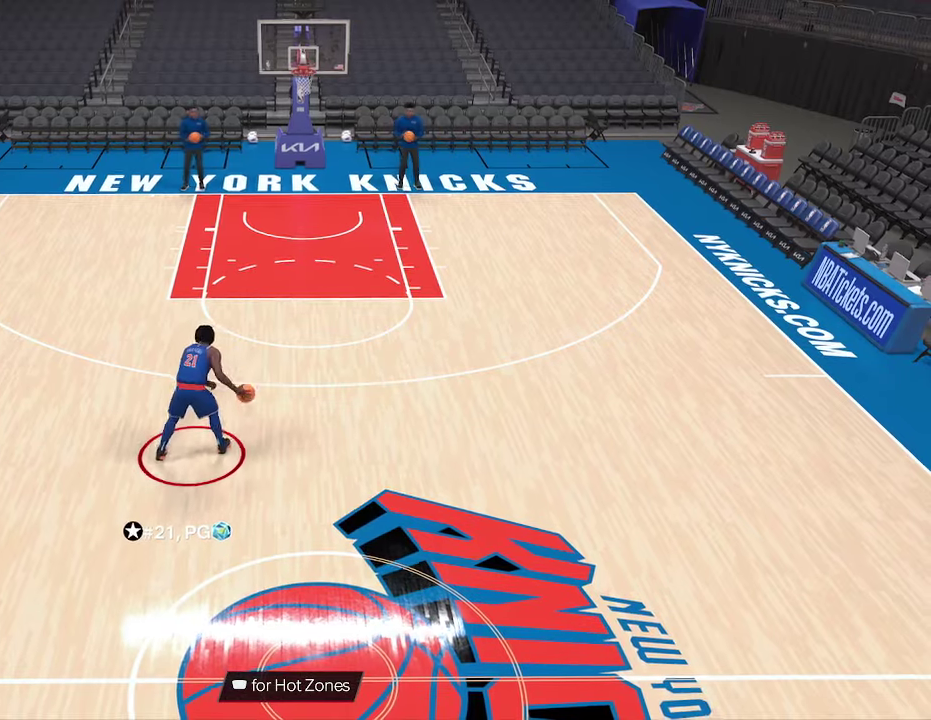
{"dt_ms": 433, "buttons": [], "left_stick": "up", "right_stick": "center", "events": []}
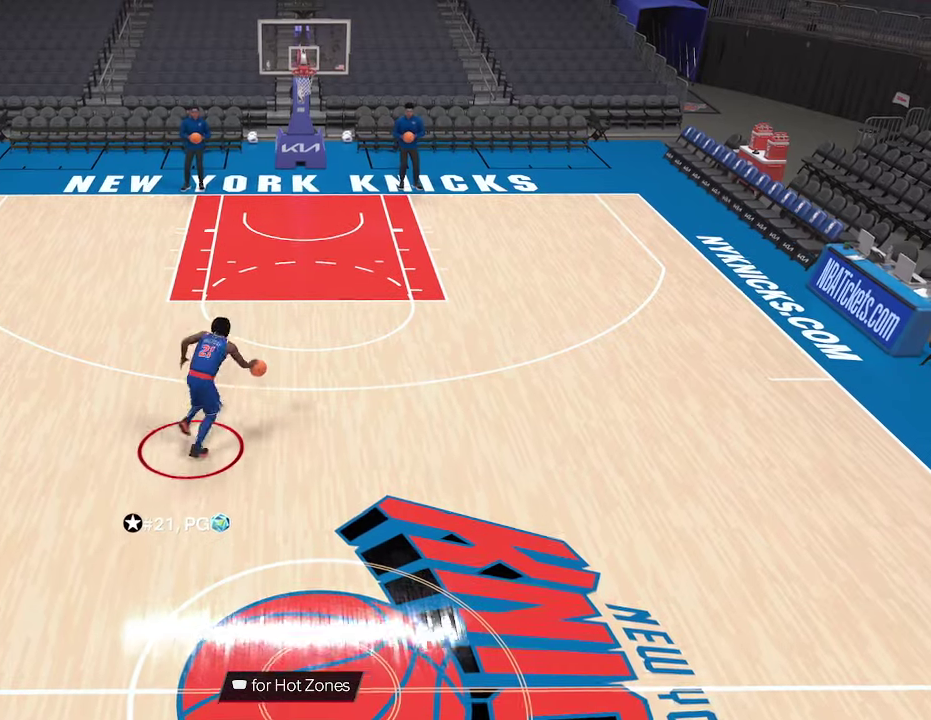
{"dt_ms": 367, "buttons": [], "left_stick": "center", "right_stick": "center", "events": [[133, "left_stick", "center"]]}
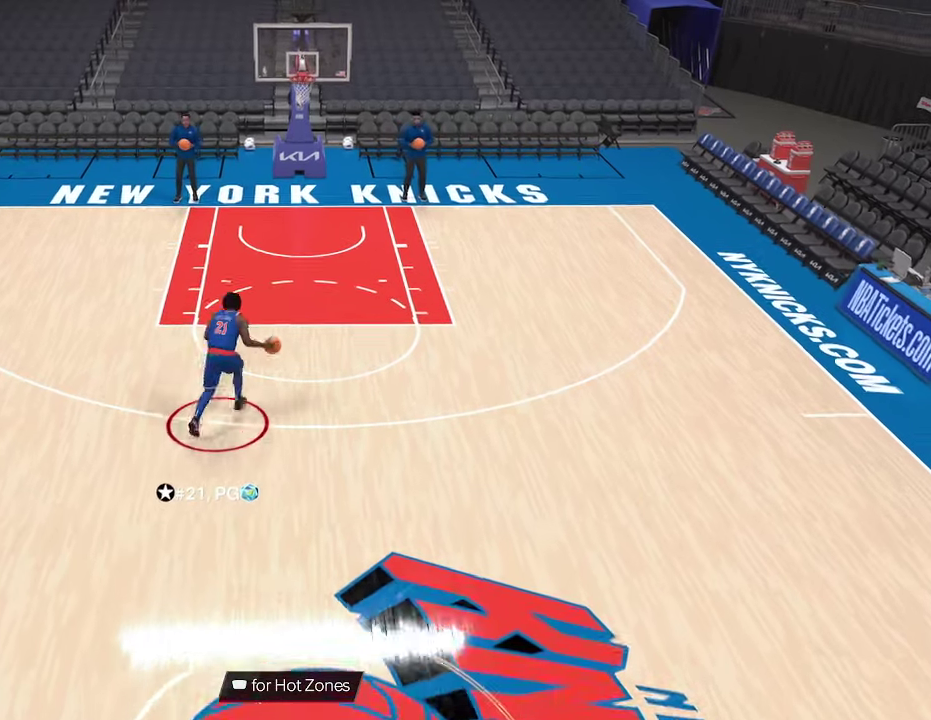
{"dt_ms": 700, "buttons": ["R2"], "left_stick": "center", "right_stick": "center", "events": [[433, "R2", "down"], [466, "right_stick", "up-left"], [666, "right_stick", "center"]]}